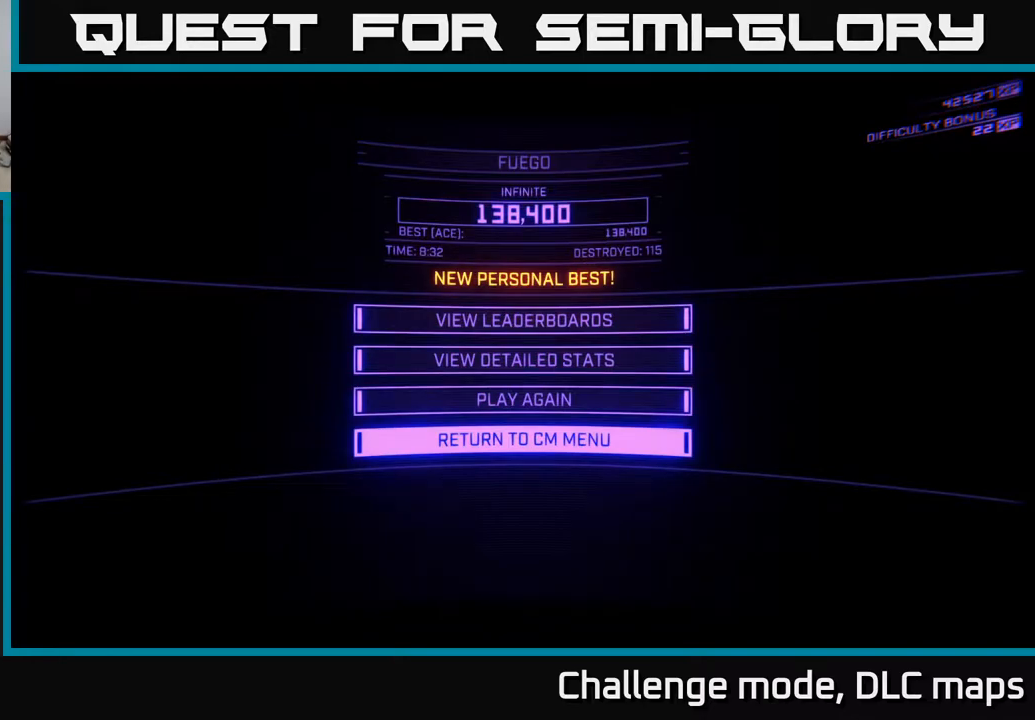
Gameplay with a controller (Xbox layout); each line is a JSON object with the inputs held at the frame after it. "events" lists button and stick changes between this image and that frame as [ms after this image, input, new state], when the widget could be followed in between.
{"buttons": [], "left_stick": "center", "right_stick": "center", "events": [[100, "DPAD_UP", "down"], [183, "DPAD_UP", "up"], [350, "DPAD_DOWN", "down"], [450, "DPAD_DOWN", "up"]]}
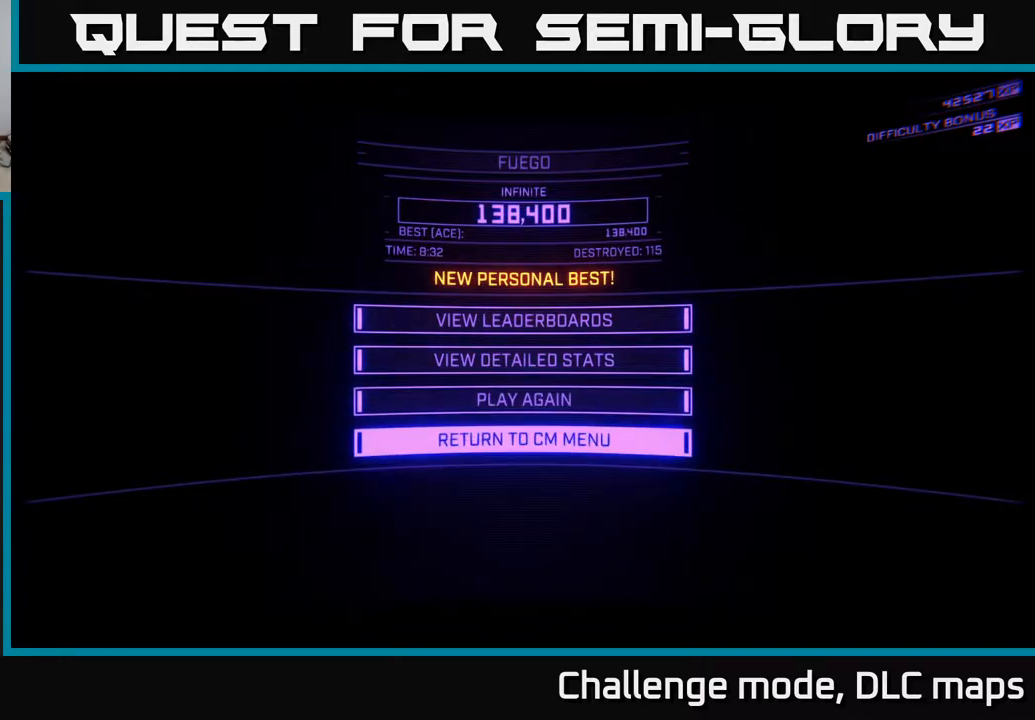
{"buttons": [], "left_stick": "center", "right_stick": "center", "events": [[67, "A", "down"], [117, "A", "up"]]}
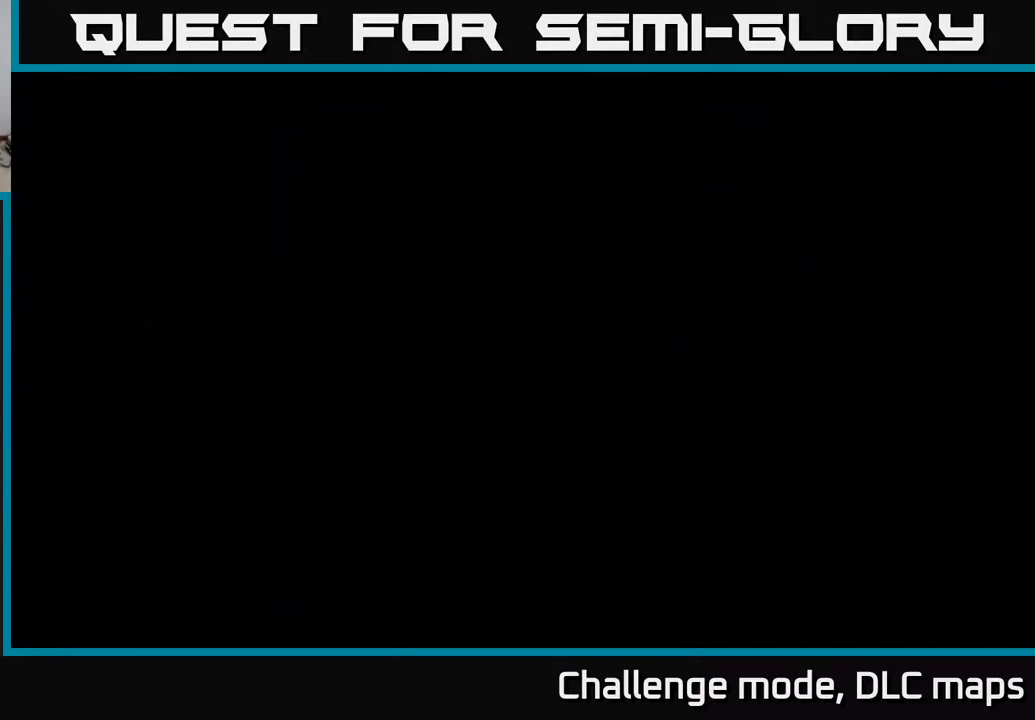
{"buttons": [], "left_stick": "center", "right_stick": "center", "events": []}
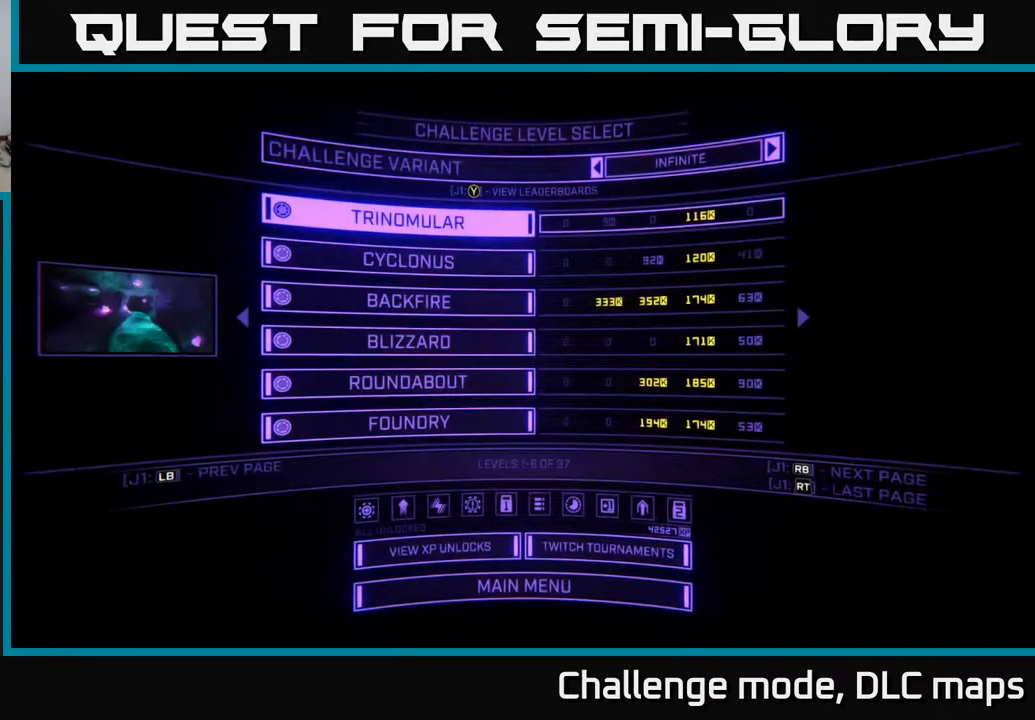
{"buttons": [], "left_stick": "center", "right_stick": "center", "events": []}
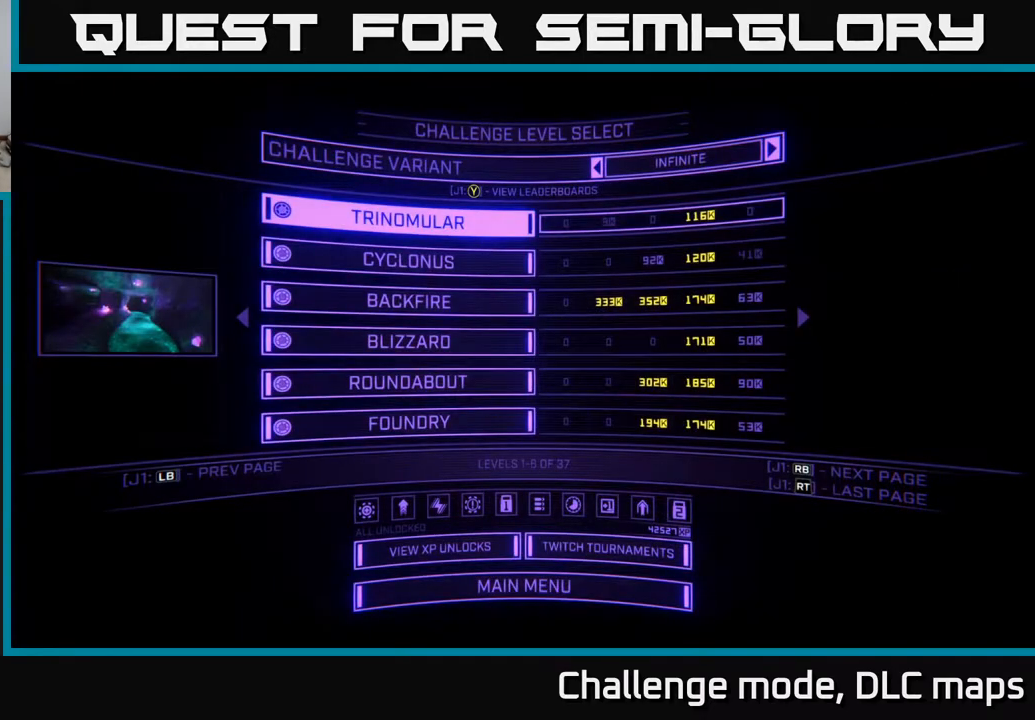
{"buttons": [], "left_stick": "center", "right_stick": "center"}
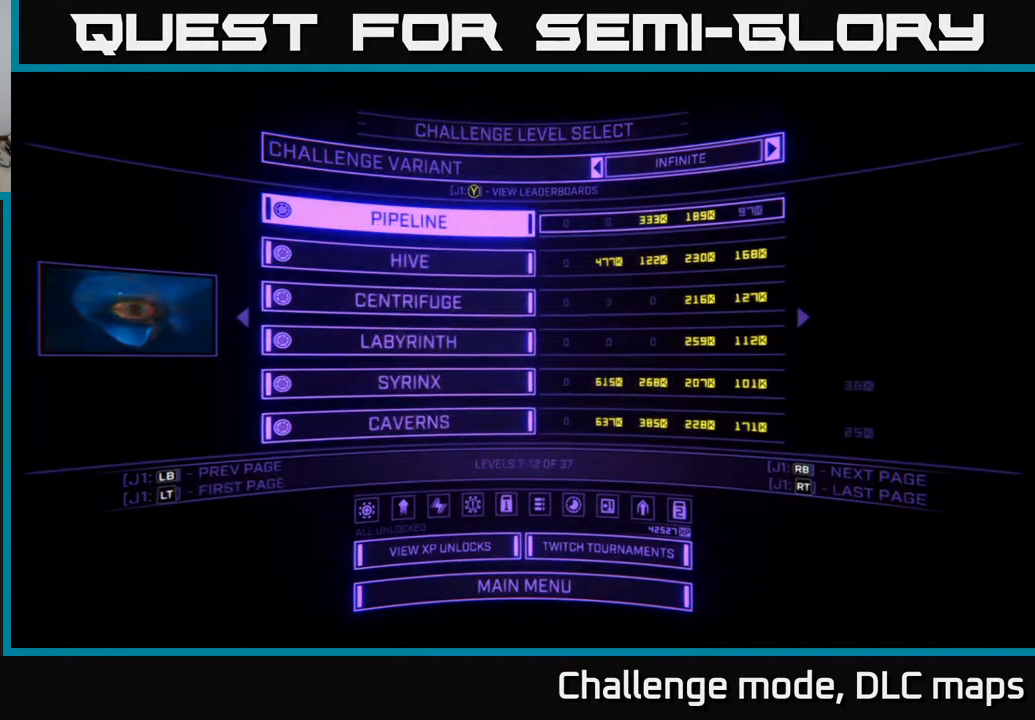
{"buttons": [], "left_stick": "center", "right_stick": "center", "events": []}
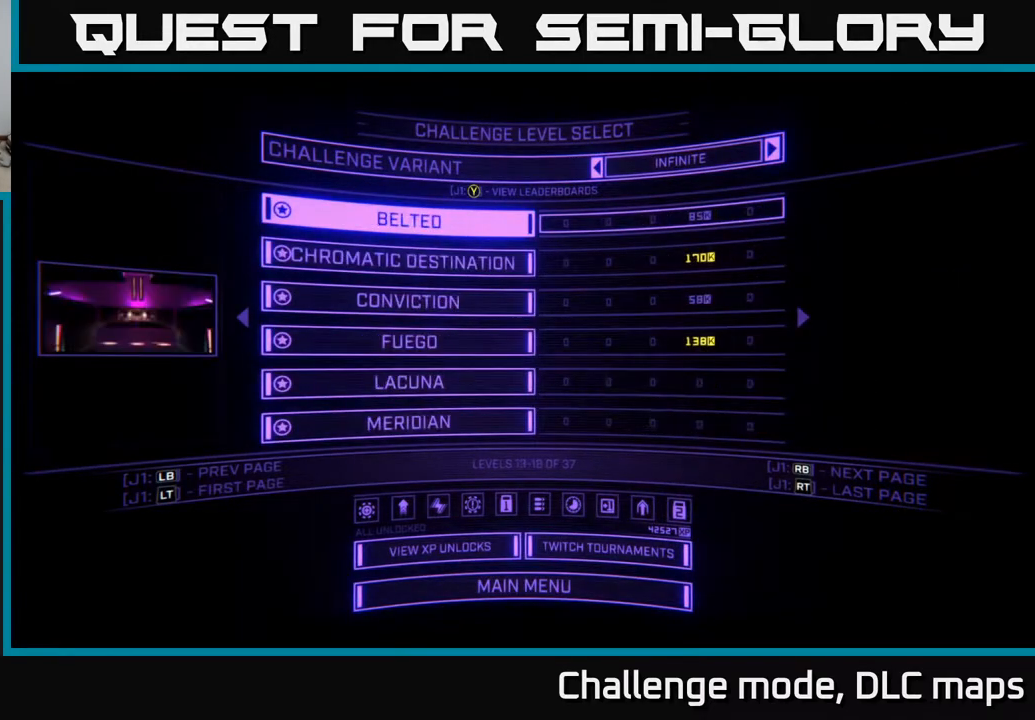
{"buttons": ["DPAD_DOWN"], "left_stick": "center", "right_stick": "center", "events": [[283, "DPAD_DOWN", "down"], [367, "DPAD_DOWN", "up"], [467, "DPAD_DOWN", "down"]]}
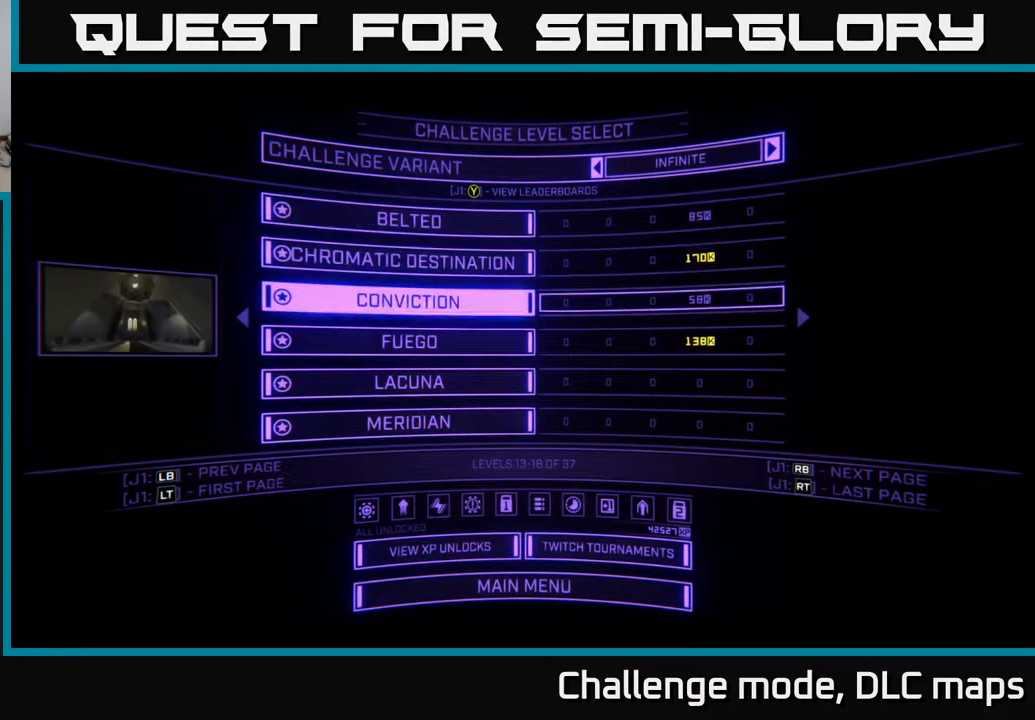
{"buttons": [], "left_stick": "center", "right_stick": "center", "events": [[67, "DPAD_DOWN", "up"], [167, "DPAD_DOWN", "down"], [300, "DPAD_DOWN", "up"], [383, "A", "down"], [450, "A", "up"]]}
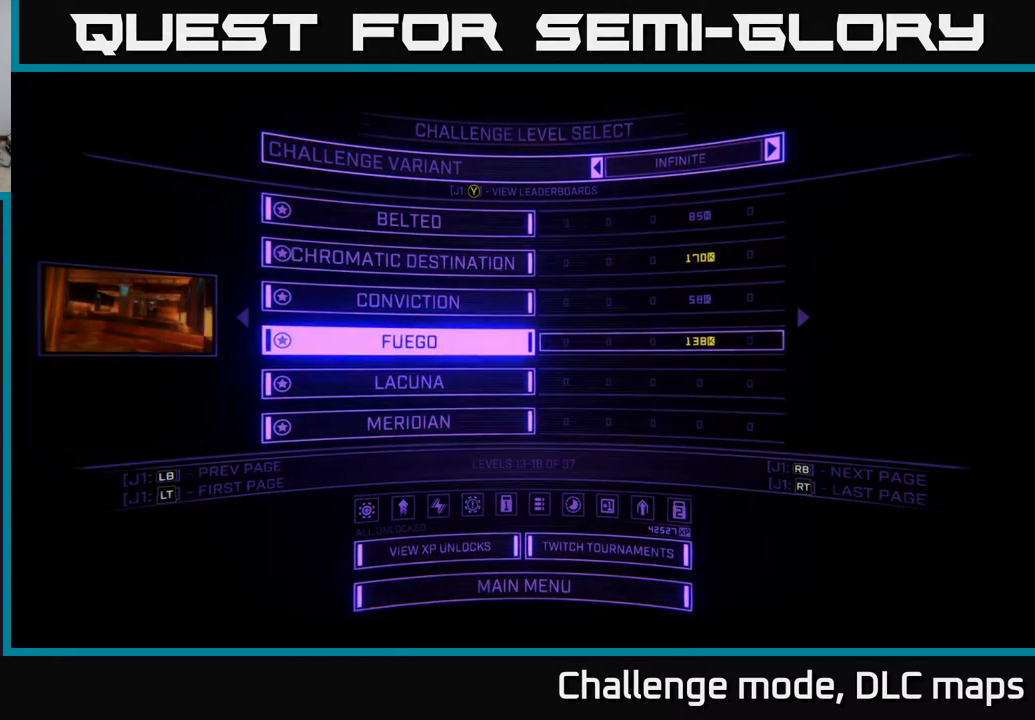
{"buttons": [], "left_stick": "center", "right_stick": "center", "events": [[383, "DPAD_DOWN", "down"], [450, "DPAD_DOWN", "up"]]}
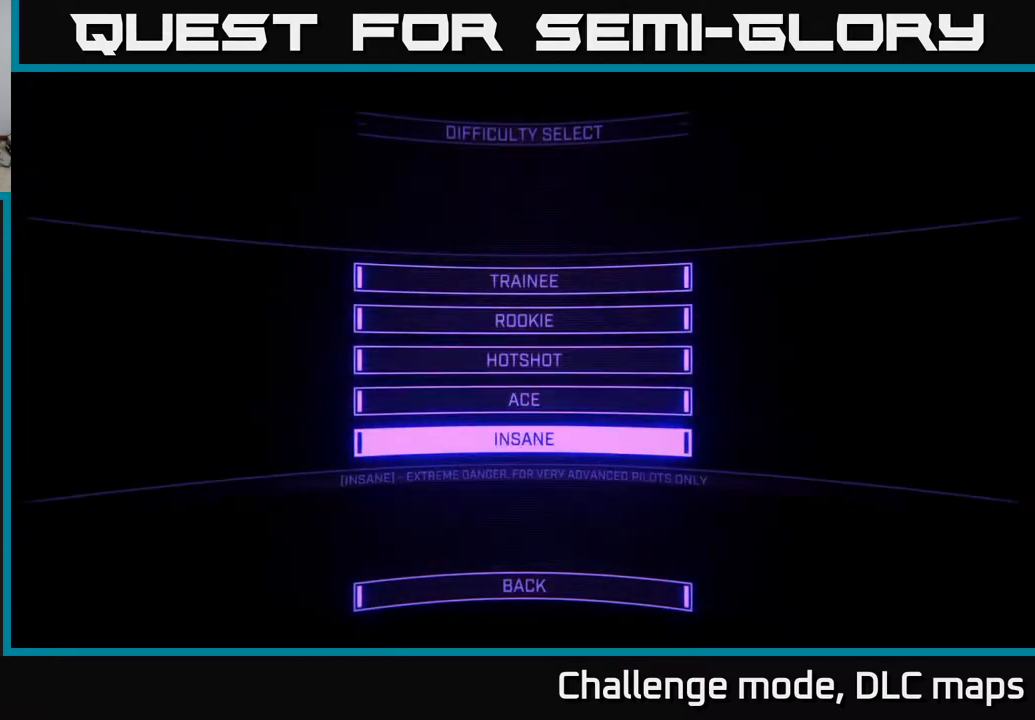
{"buttons": [], "left_stick": "center", "right_stick": "center", "events": [[150, "B", "down"], [217, "B", "up"]]}
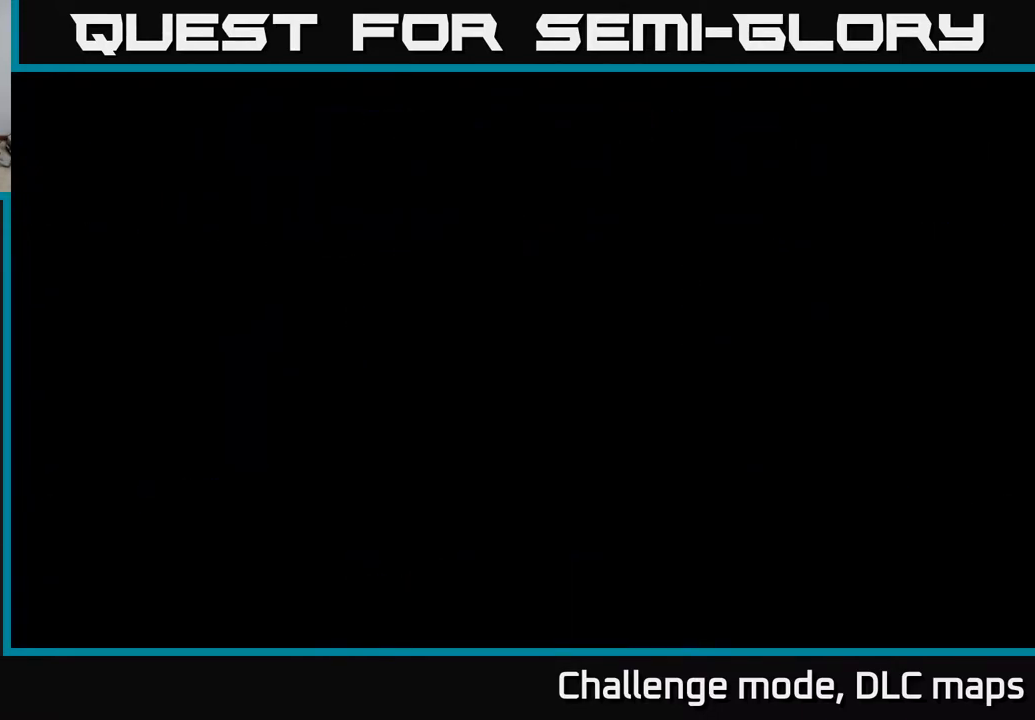
{"buttons": [], "left_stick": "center", "right_stick": "center", "events": []}
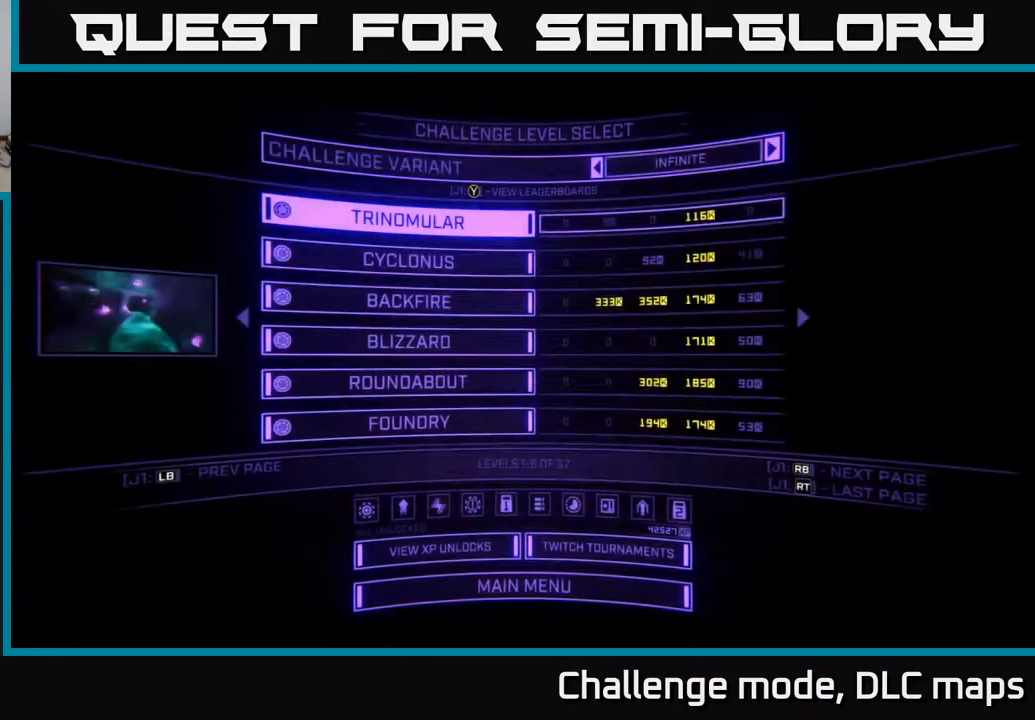
{"buttons": [], "left_stick": "center", "right_stick": "center", "events": []}
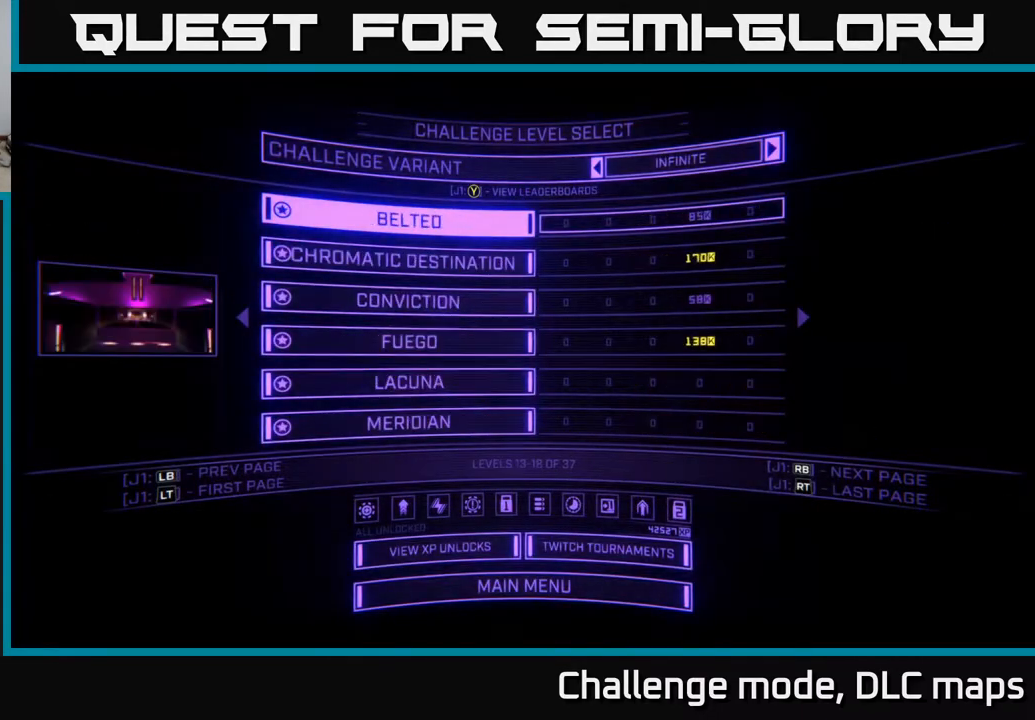
{"buttons": ["DPAD_DOWN"], "left_stick": "center", "right_stick": "center", "events": [[150, "DPAD_DOWN", "down"], [217, "DPAD_DOWN", "up"], [317, "DPAD_DOWN", "down"], [400, "DPAD_DOWN", "up"], [483, "DPAD_DOWN", "down"]]}
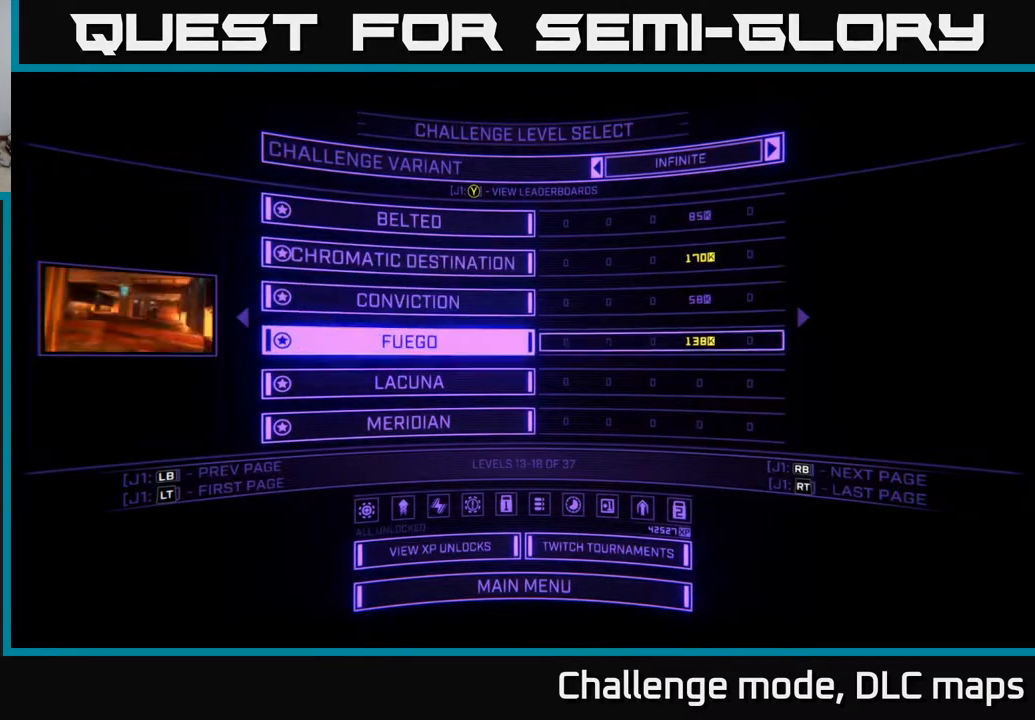
{"buttons": [], "left_stick": "center", "right_stick": "center", "events": [[83, "DPAD_DOWN", "up"], [183, "DPAD_DOWN", "down"], [283, "DPAD_DOWN", "up"]]}
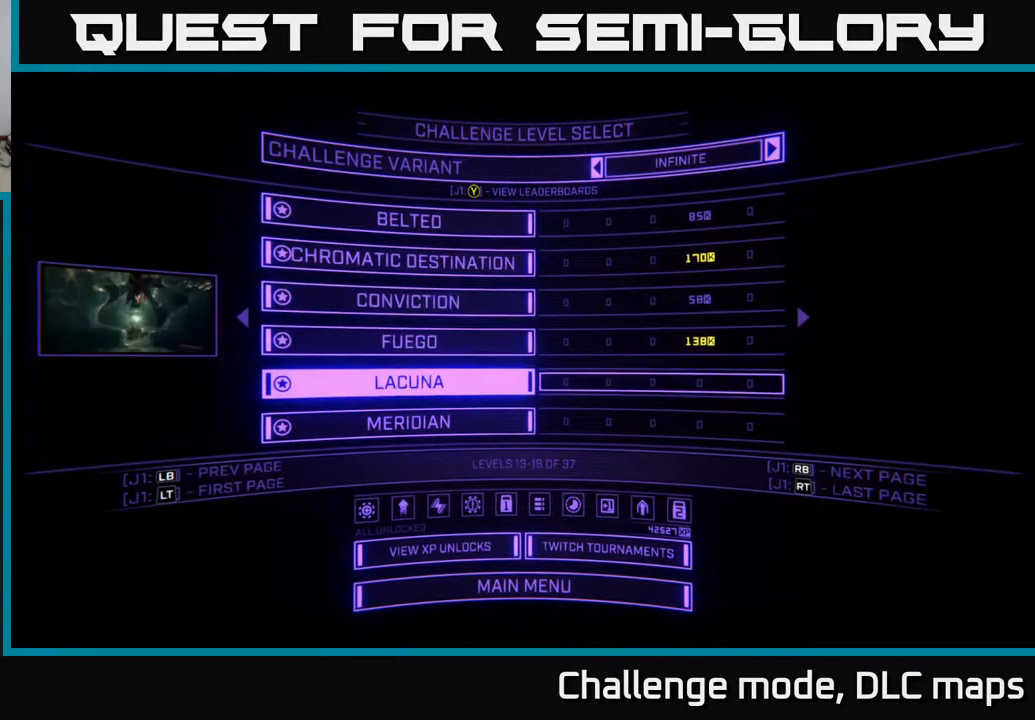
{"buttons": [], "left_stick": "center", "right_stick": "center", "events": [[67, "A", "down"], [133, "A", "up"]]}
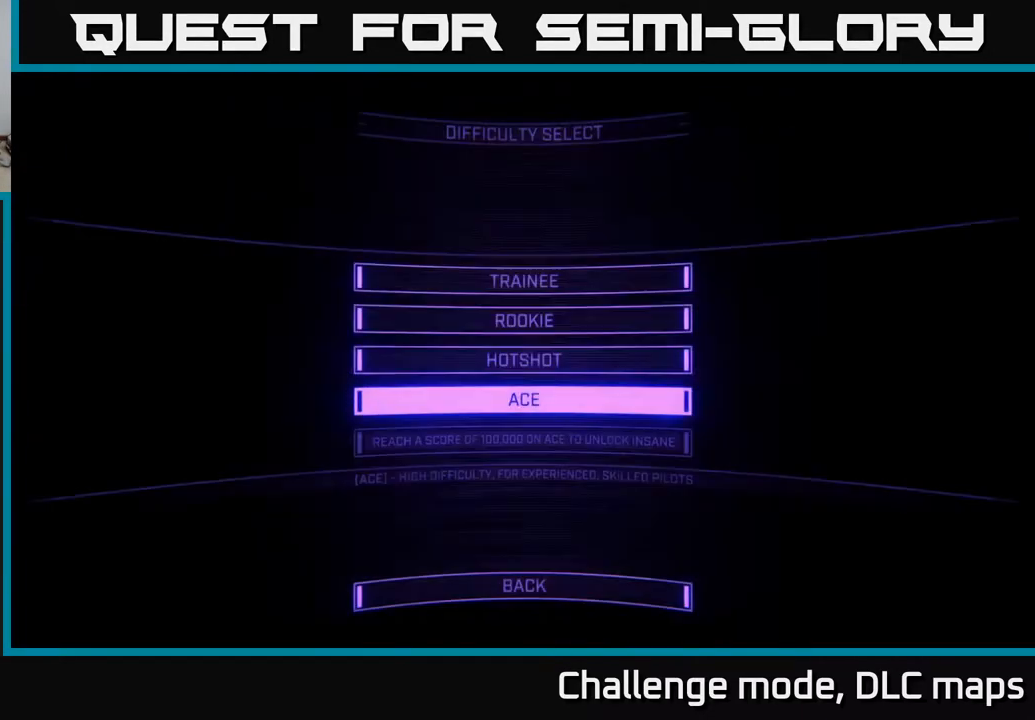
{"buttons": [], "left_stick": "center", "right_stick": "center", "events": [[350, "A", "down"], [400, "A", "up"]]}
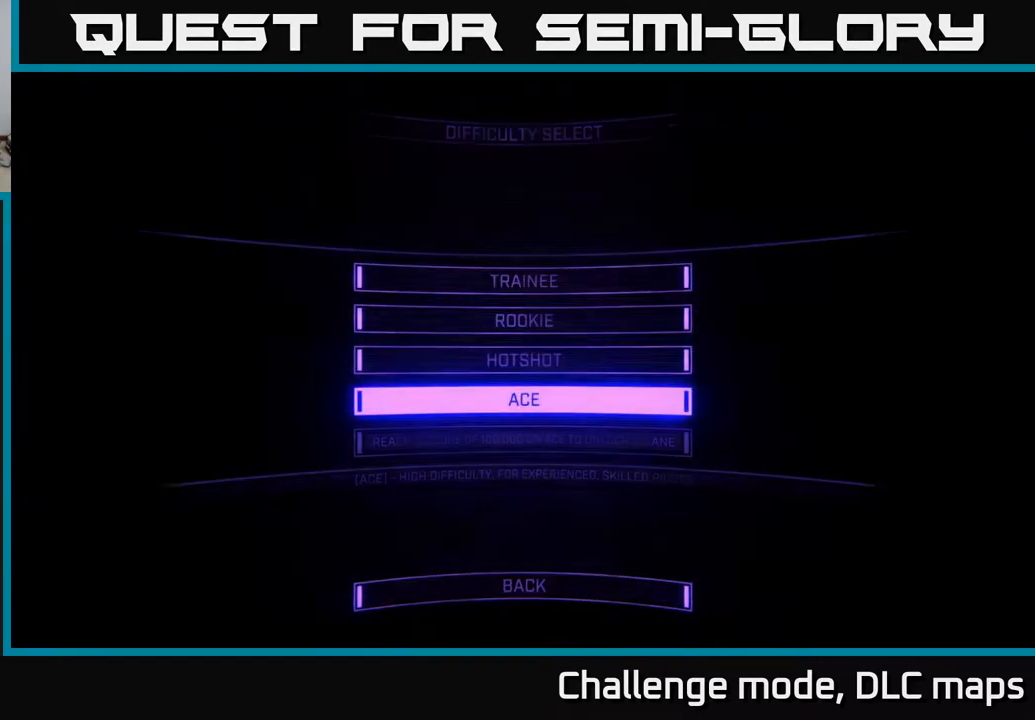
{"buttons": [], "left_stick": "center", "right_stick": "center", "events": []}
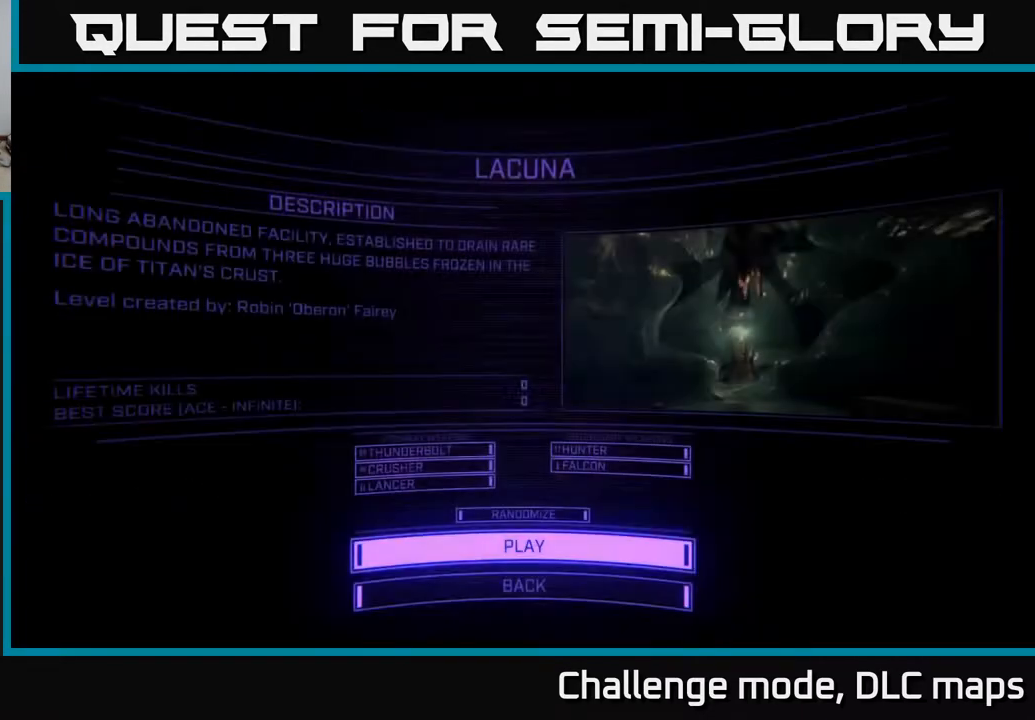
{"buttons": [], "left_stick": "center", "right_stick": "center", "events": []}
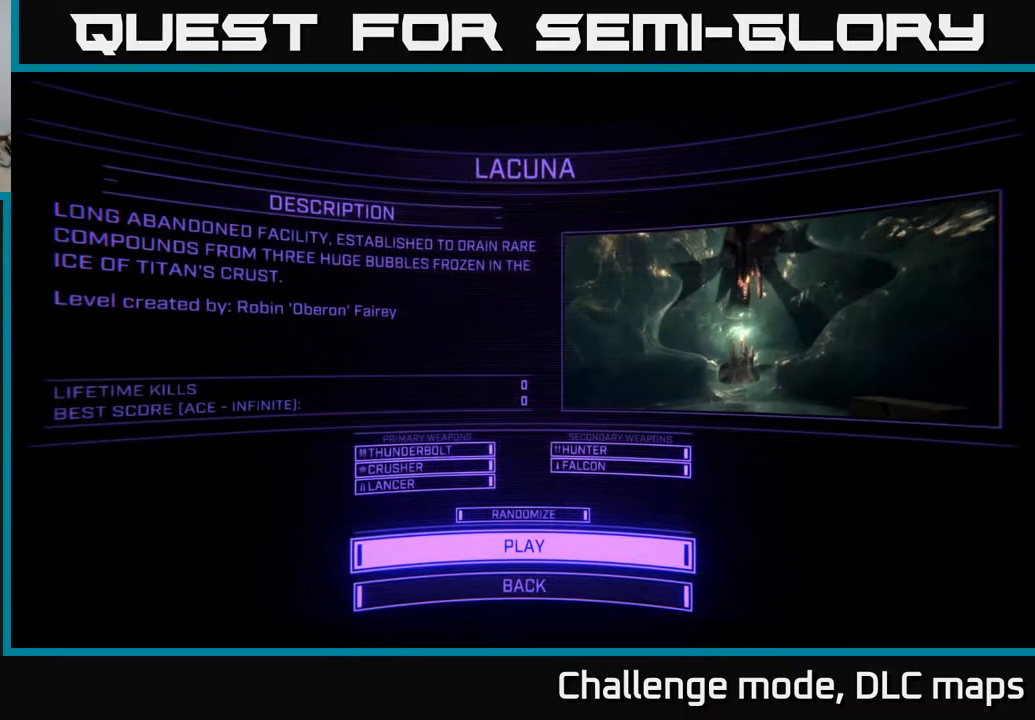
{"buttons": [], "left_stick": "center", "right_stick": "center", "events": []}
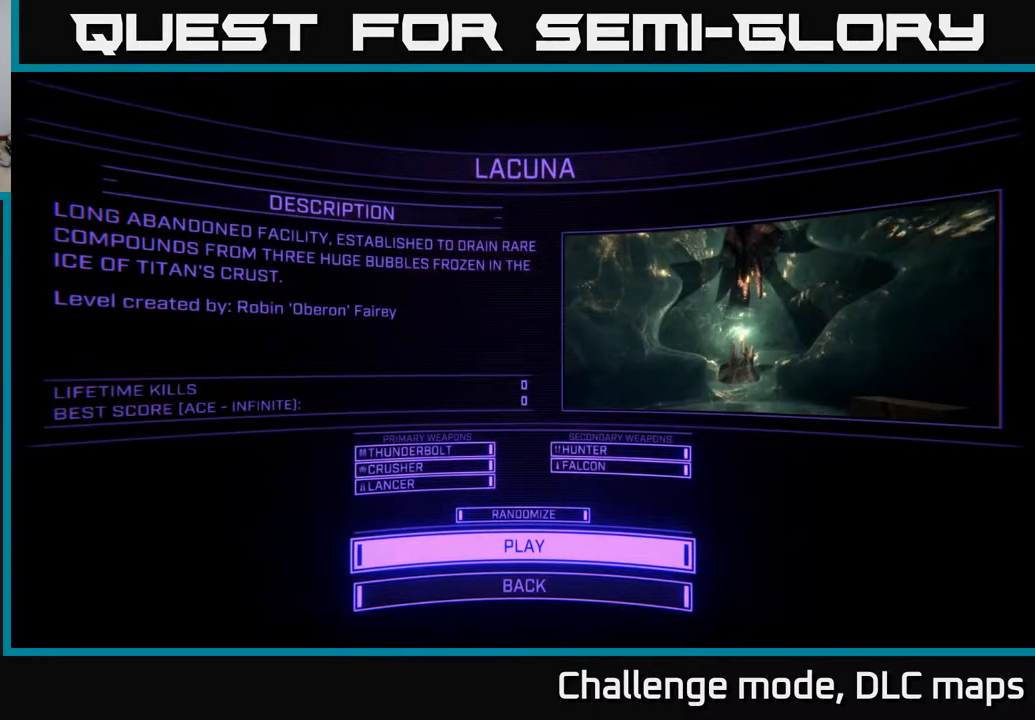
{"buttons": [], "left_stick": "center", "right_stick": "center", "events": []}
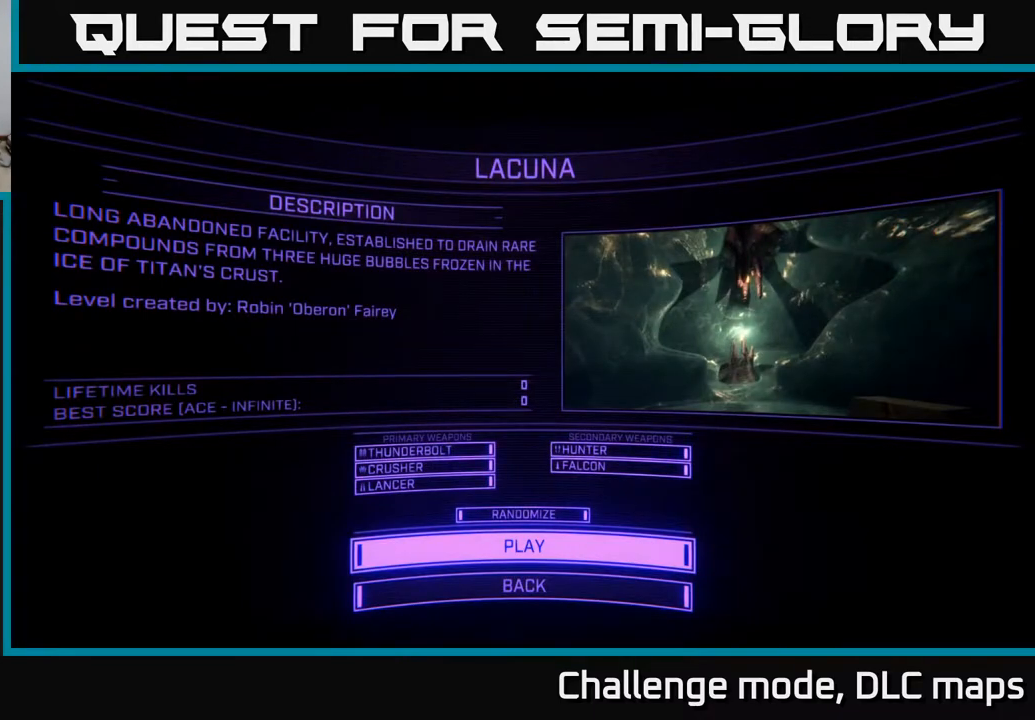
{"buttons": [], "left_stick": "center", "right_stick": "center", "events": []}
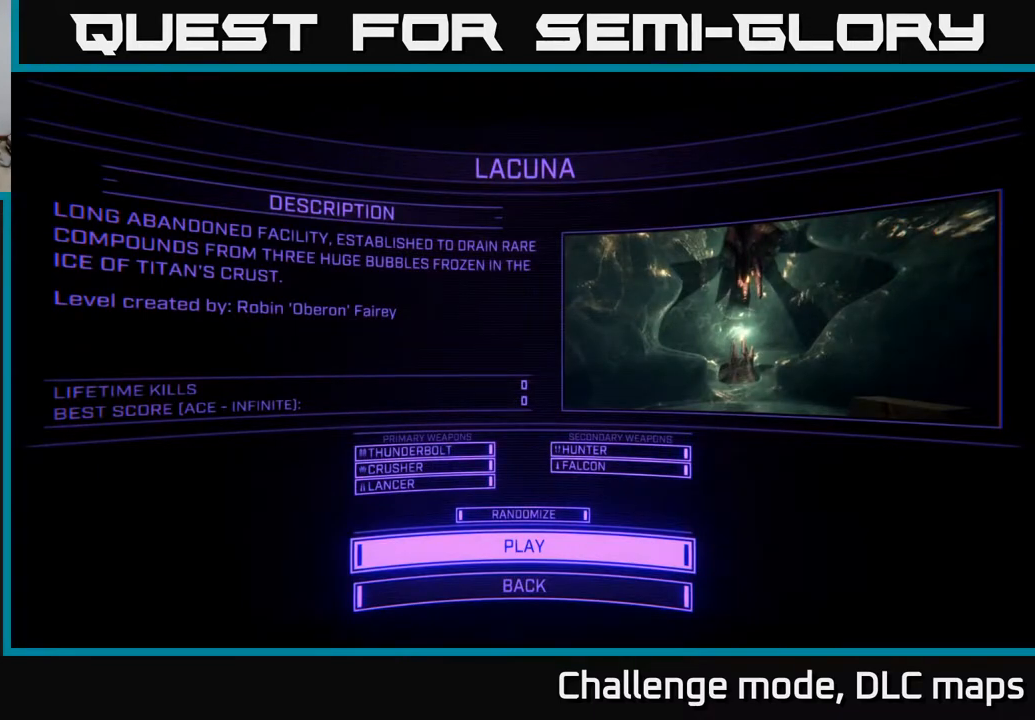
{"buttons": ["A"], "left_stick": "center", "right_stick": "center", "events": [[483, "A", "down"]]}
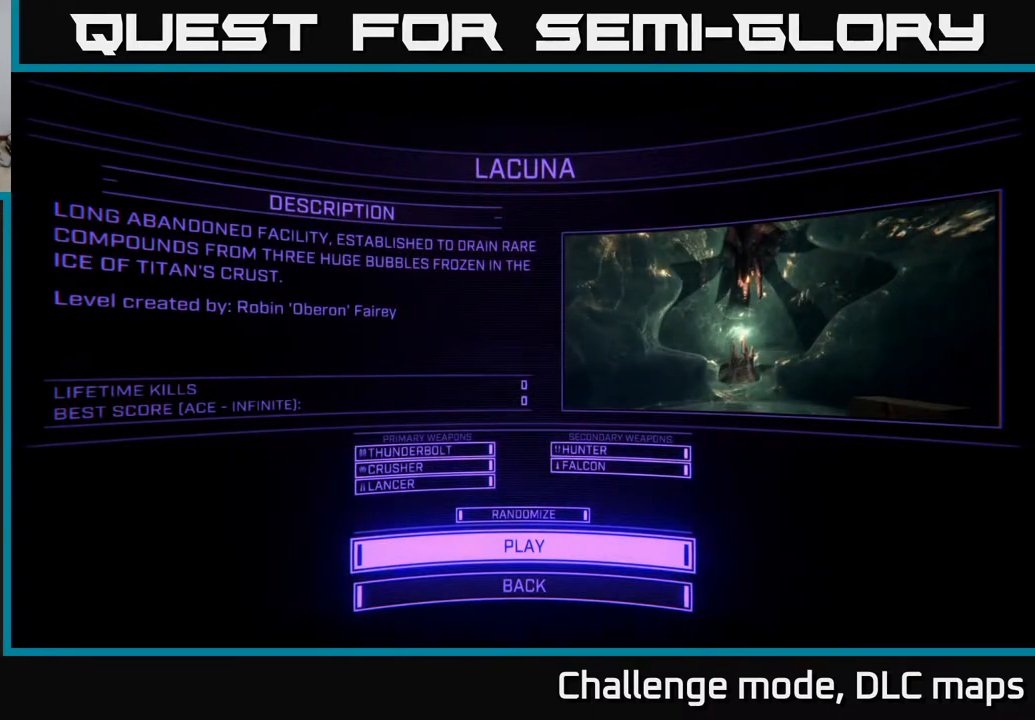
{"buttons": [], "left_stick": "center", "right_stick": "center", "events": [[33, "A", "up"]]}
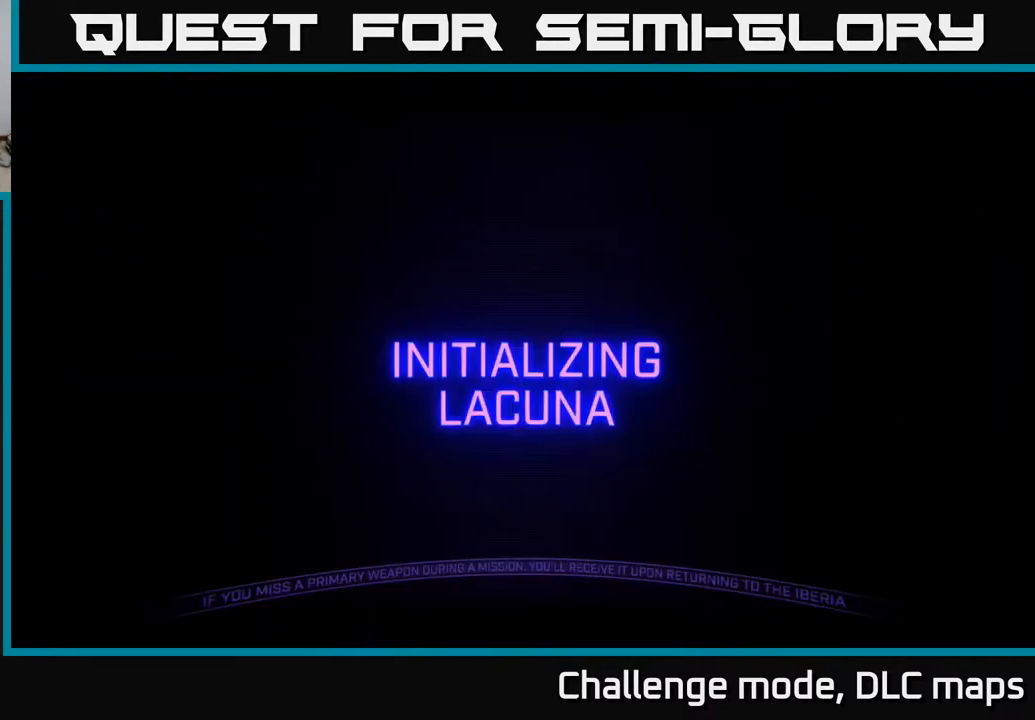
{"buttons": [], "left_stick": "center", "right_stick": "center", "events": []}
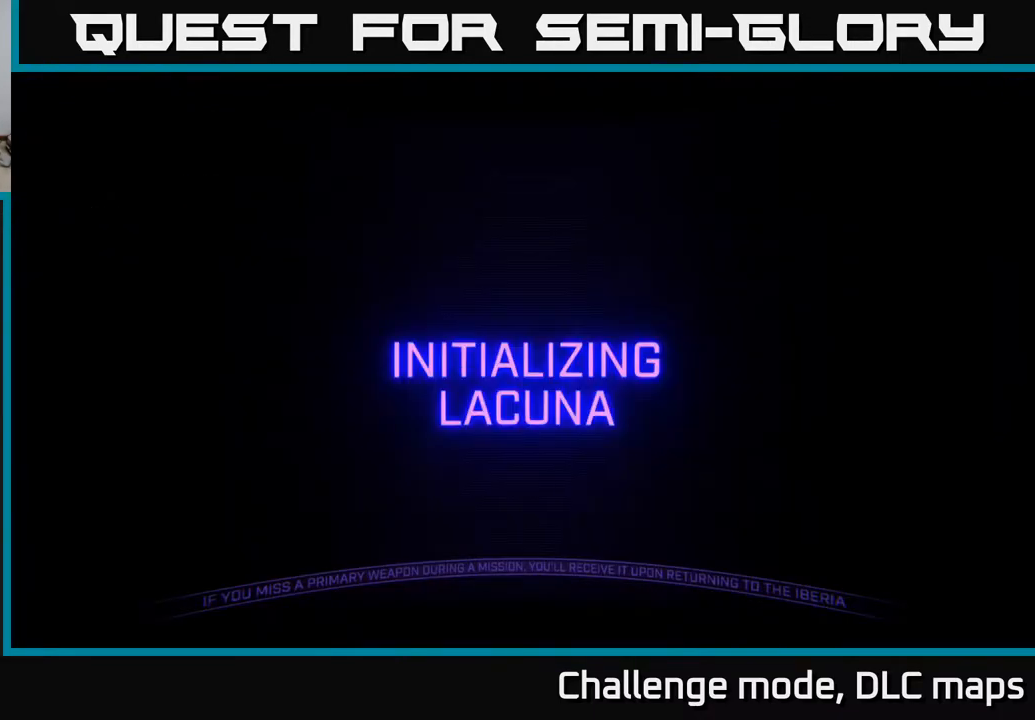
{"buttons": [], "left_stick": "center", "right_stick": "center", "events": []}
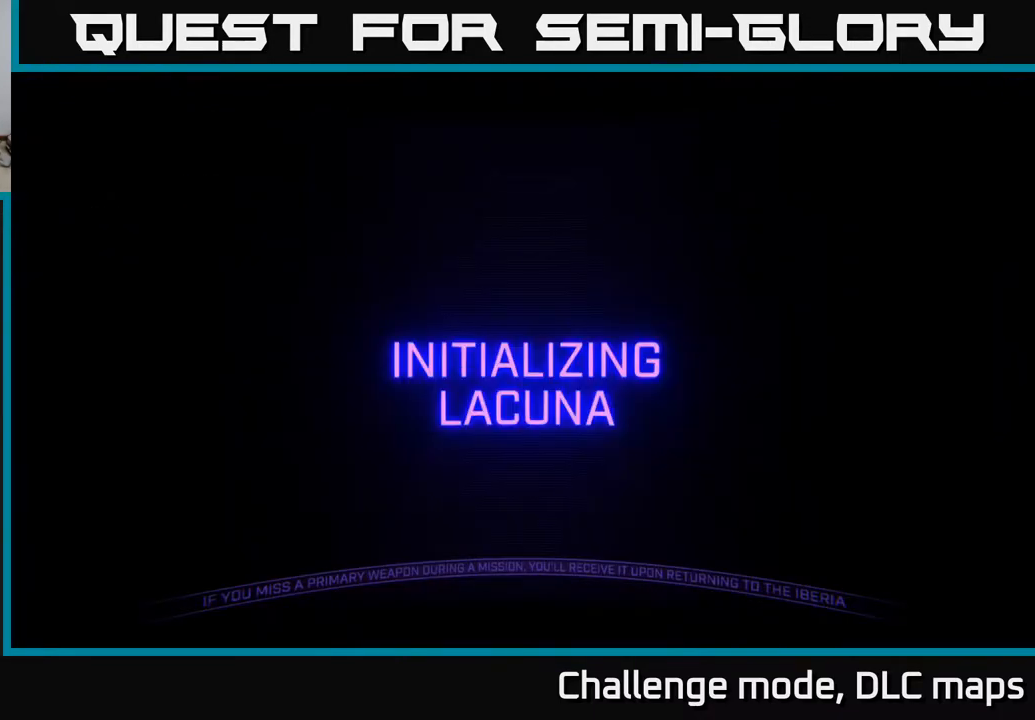
{"buttons": [], "left_stick": "center", "right_stick": "center", "events": []}
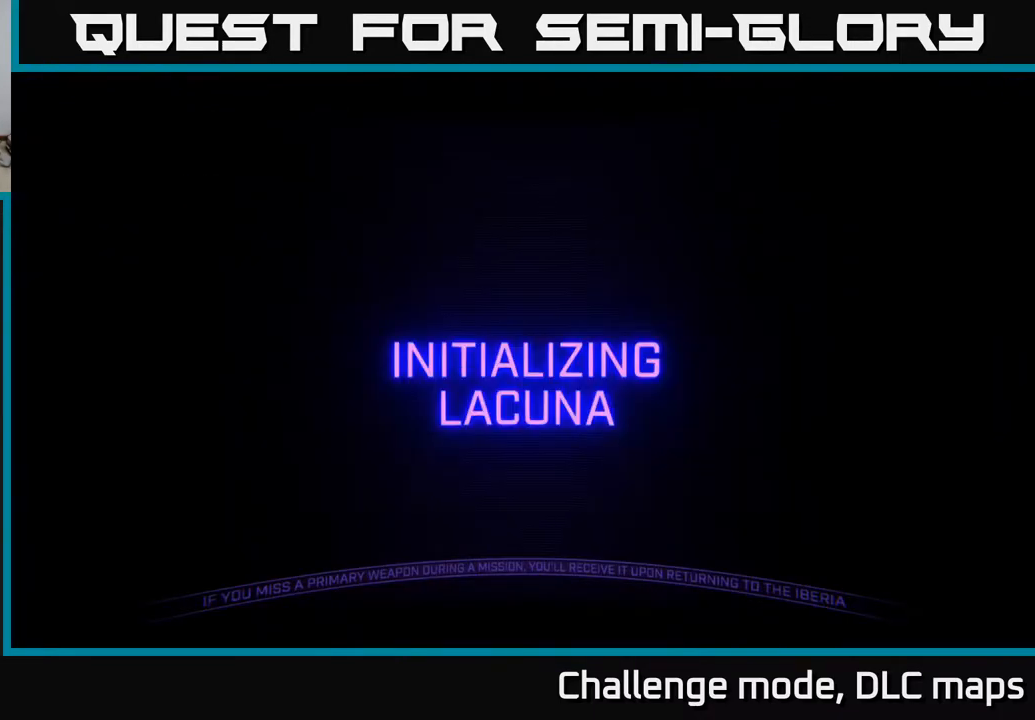
{"buttons": [], "left_stick": "center", "right_stick": "center", "events": []}
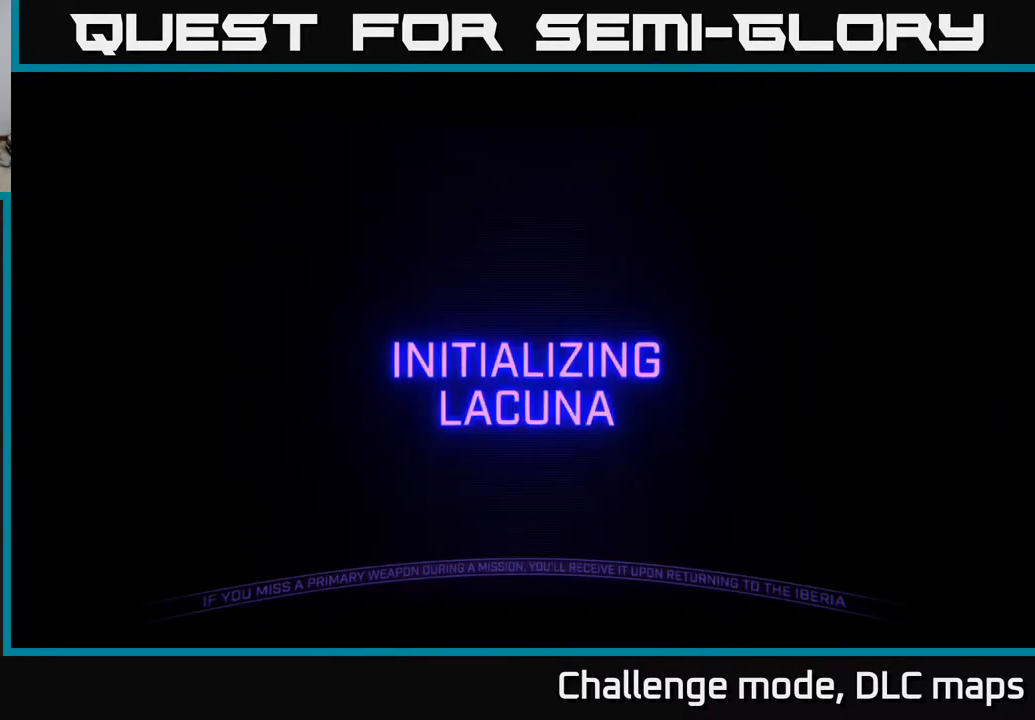
{"buttons": [], "left_stick": "center", "right_stick": "center", "events": []}
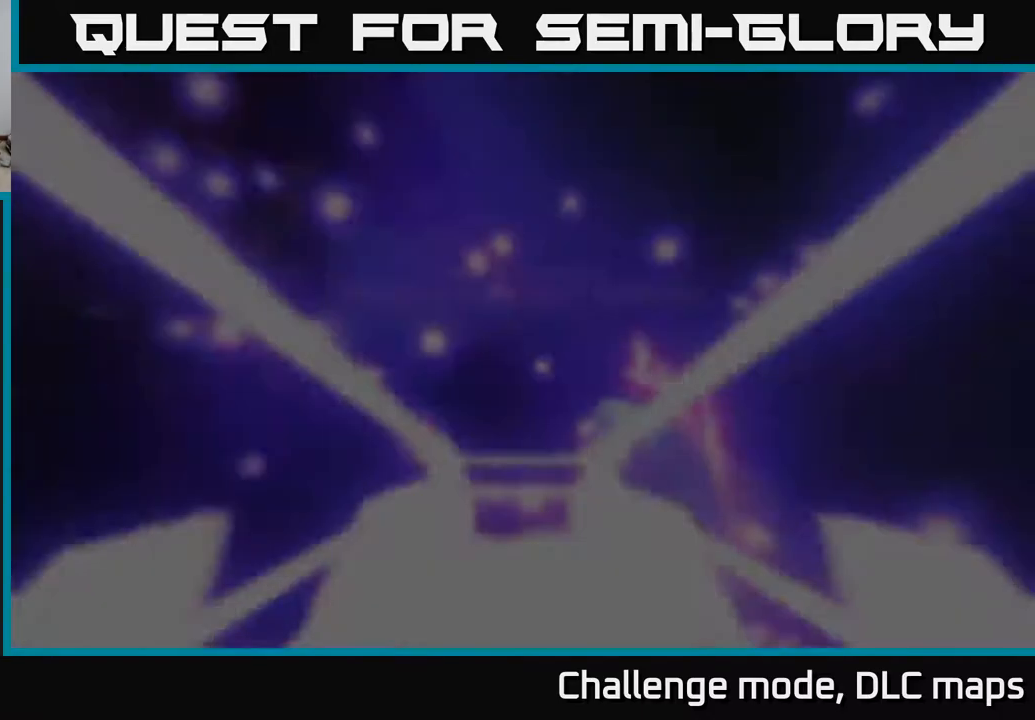
{"buttons": [], "left_stick": "center", "right_stick": "center", "events": []}